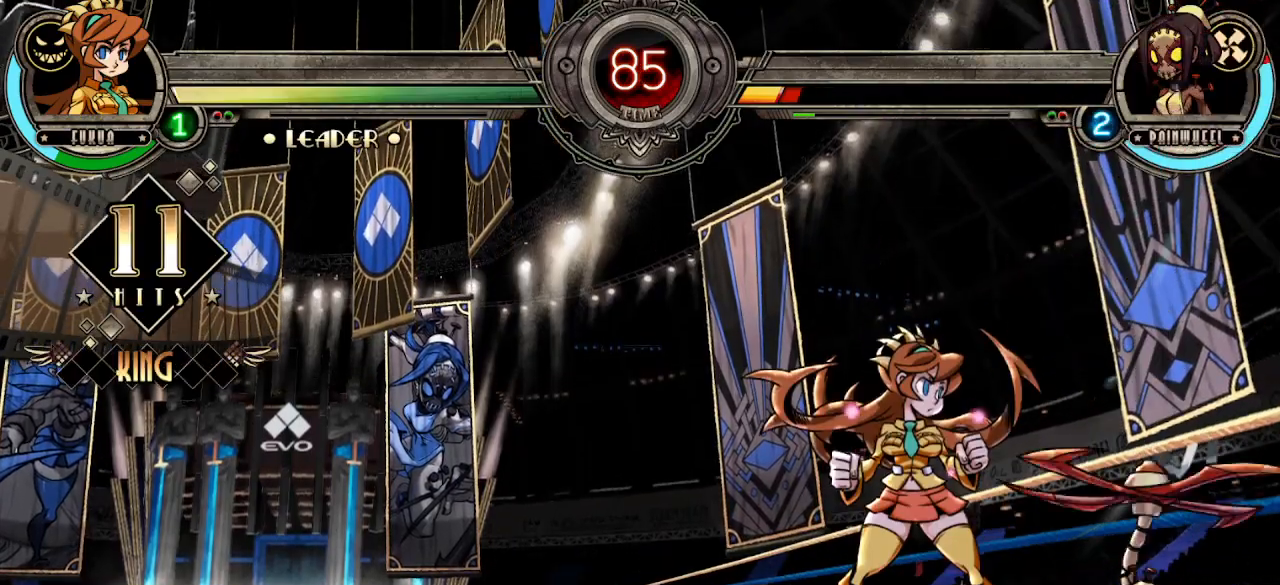
Gameplay with a controller (arcade stick); each line is a JSON object with the inputs held at the frame after it. "events" lists button and stick changes between this image and that frame as [ms after this image, input, new state], when the widget could be followed in between. Not read: L3 R3.
{"buttons": [], "left_stick": "right", "events": [[67, "TRIANGLE", "up"], [100, "TRIANGLE", "down"], [150, "left_stick", "down"], [217, "TRIANGLE", "up"], [233, "L1", "down"], [333, "R1", "down"], [367, "L1", "up"], [400, "left_stick", "right"], [433, "R1", "up"]]}
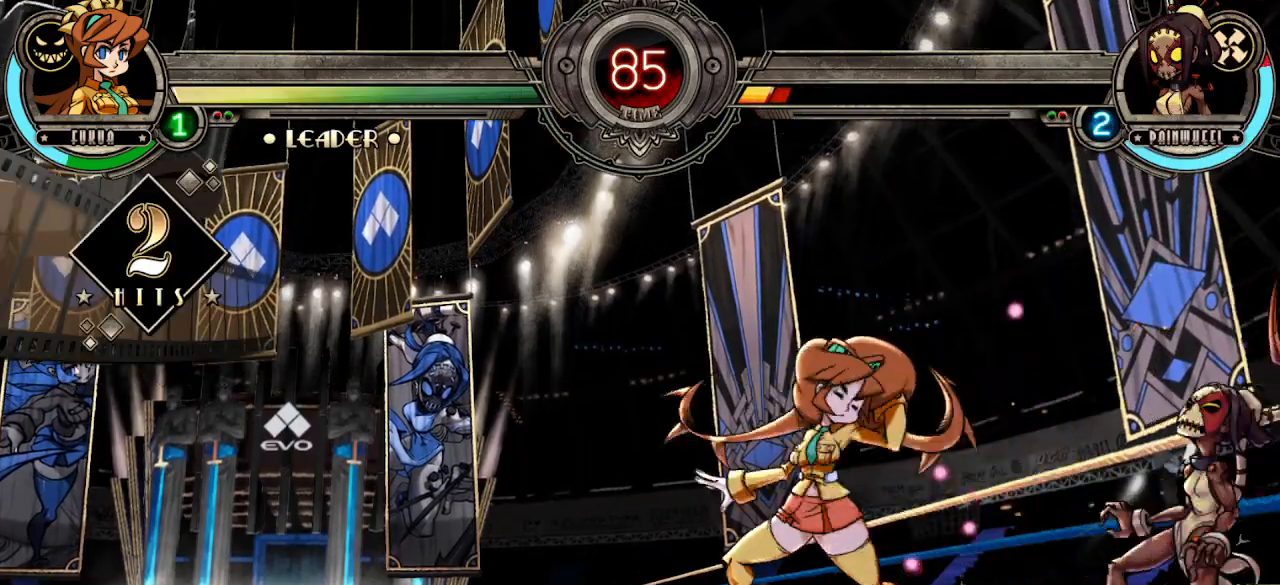
{"buttons": [], "left_stick": "center", "events": [[17, "R2", "down"], [33, "L2", "down"], [83, "CIRCLE", "down"], [83, "L2", "up"], [150, "R2", "up"], [200, "CIRCLE", "up"], [200, "L2", "down"], [200, "R2", "down"], [267, "CIRCLE", "down"], [283, "left_stick", "down"], [317, "L2", "up"], [333, "R2", "up"], [383, "CIRCLE", "up"], [417, "left_stick", "left"], [483, "left_stick", "center"]]}
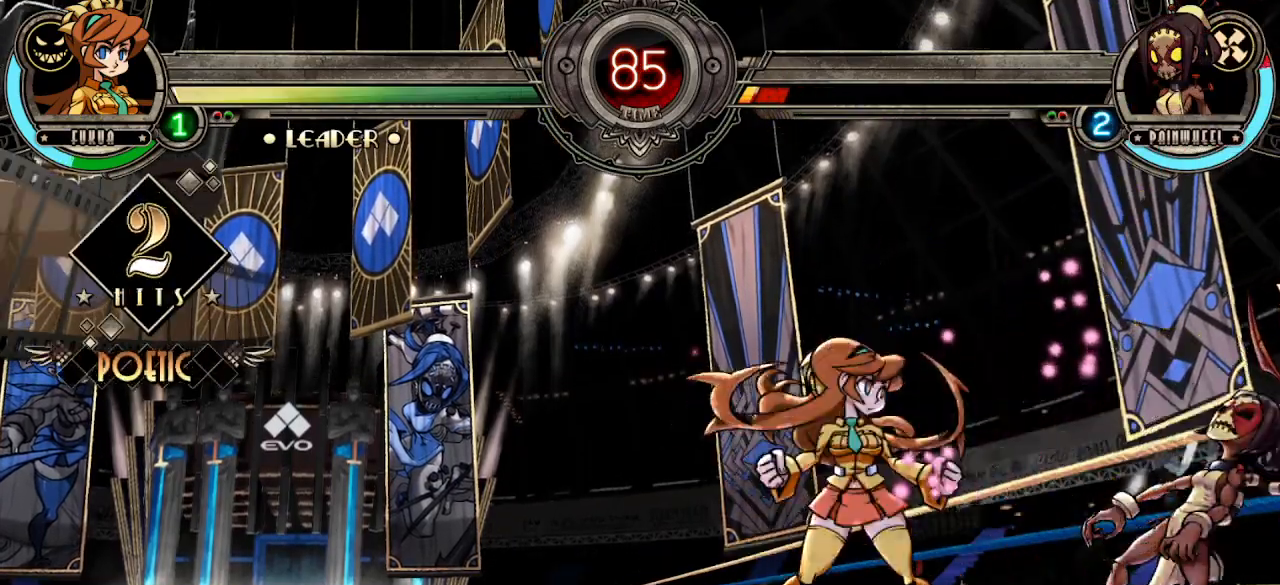
{"buttons": ["R2"], "left_stick": "left", "events": [[200, "left_stick", "down-left"], [317, "R2", "down"], [383, "R2", "up"], [433, "R2", "down"], [433, "left_stick", "left"]]}
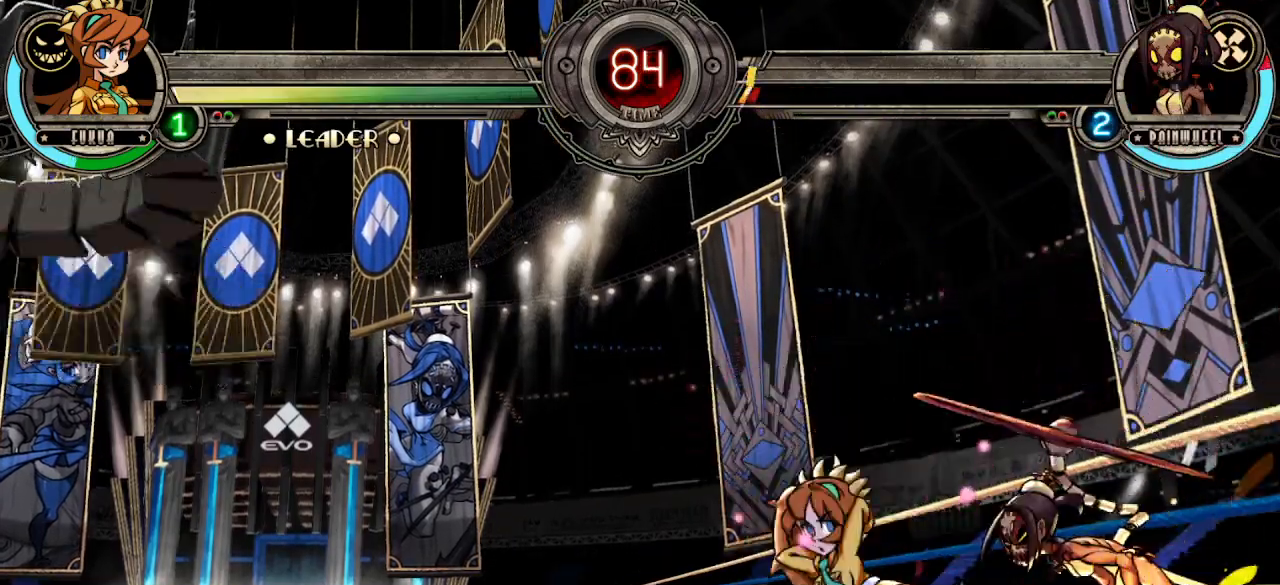
{"buttons": [], "left_stick": "left", "events": [[17, "R2", "up"], [83, "R2", "down"], [183, "R2", "up"]]}
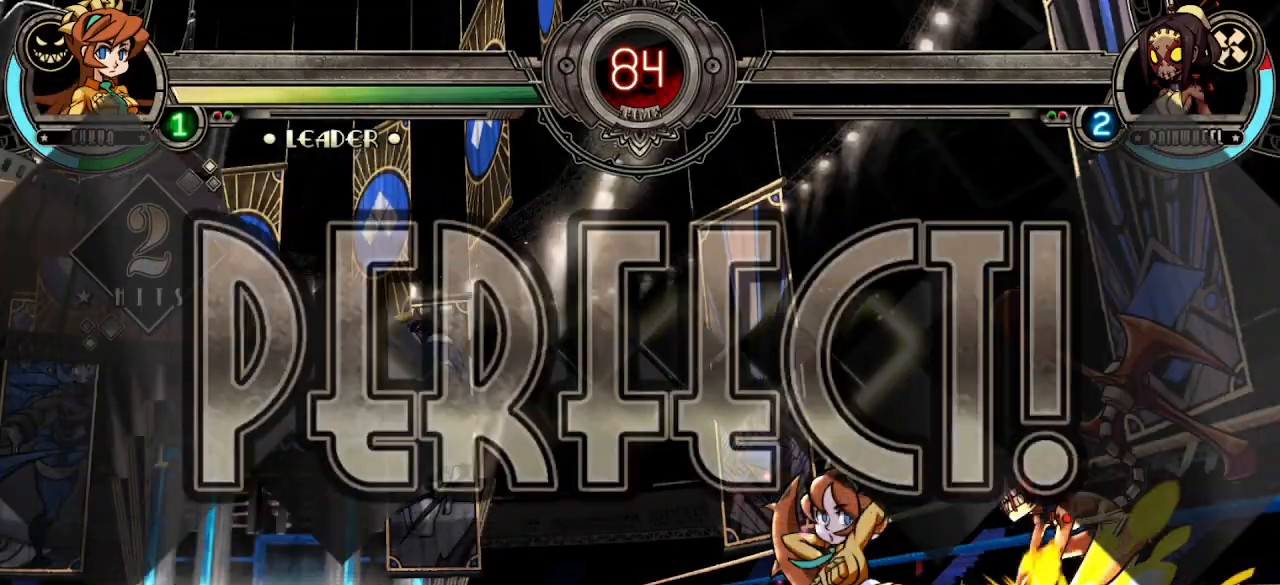
{"buttons": [], "left_stick": "left", "events": []}
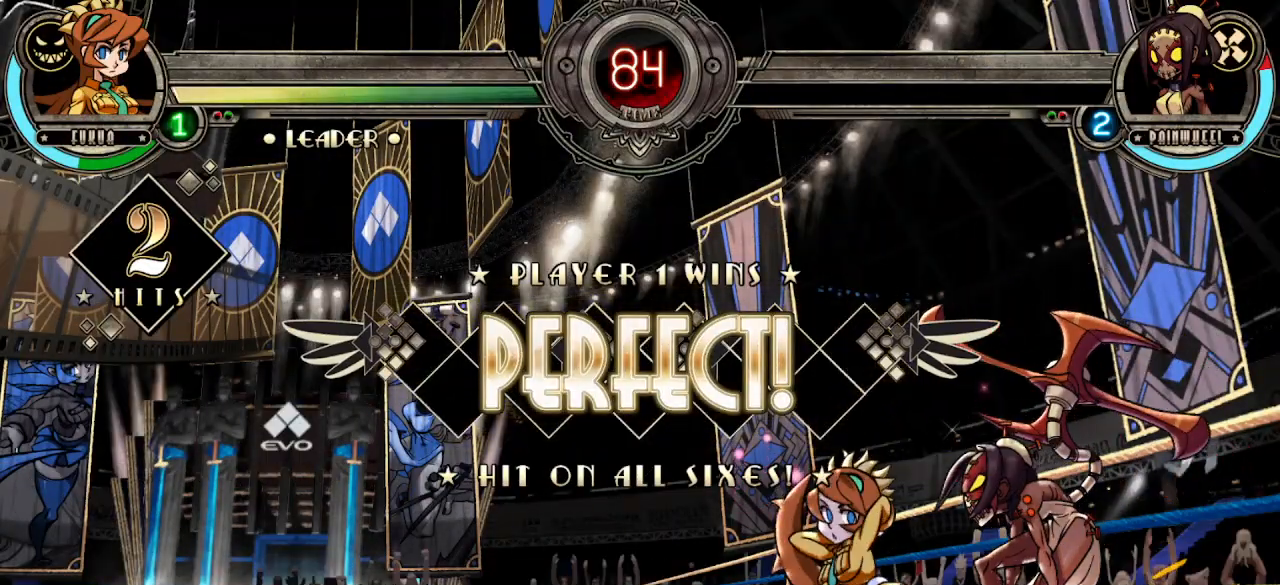
{"buttons": [], "left_stick": "left", "events": [[233, "left_stick", "down"], [383, "left_stick", "left"], [400, "L1", "down"], [500, "L1", "up"]]}
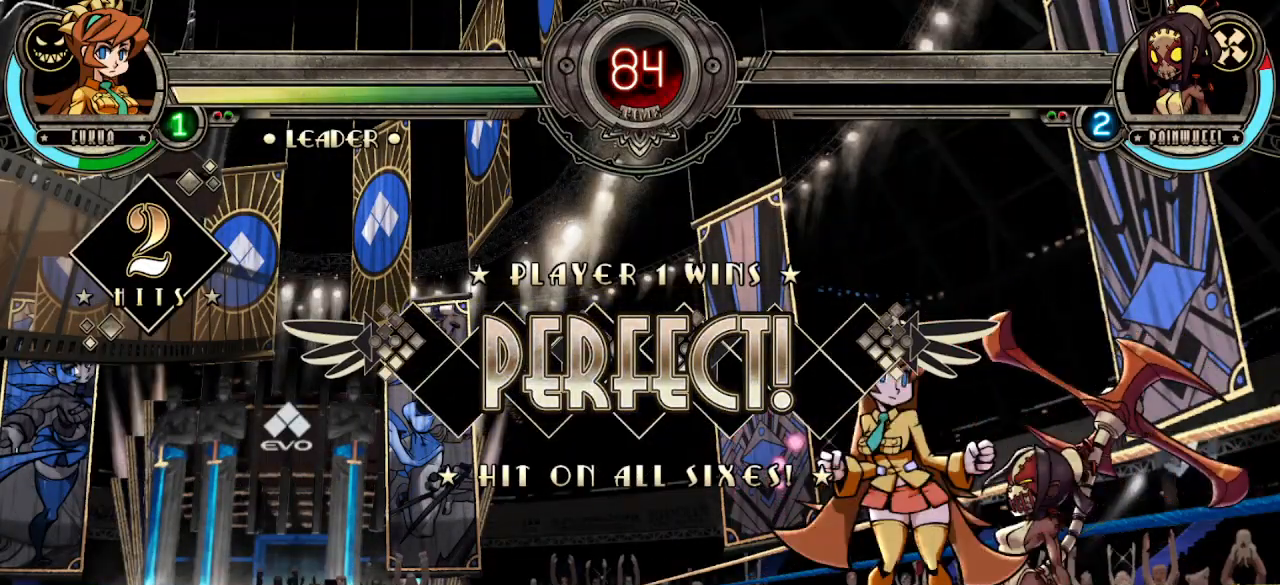
{"buttons": [], "left_stick": "left", "events": [[83, "L1", "down"], [417, "L1", "up"]]}
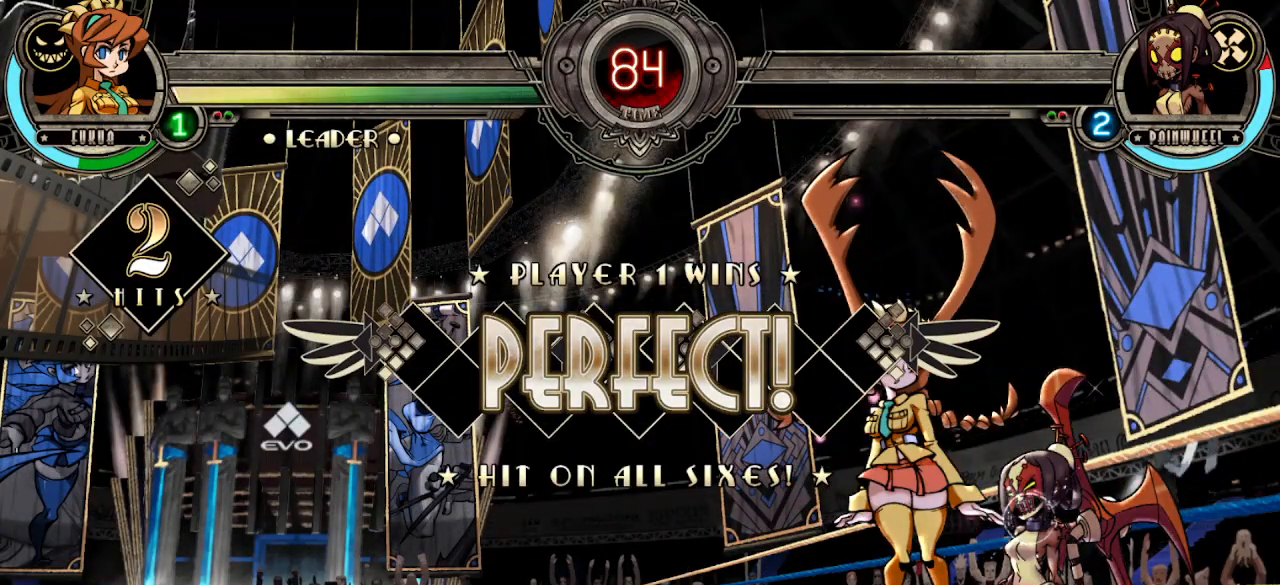
{"buttons": [], "left_stick": "left", "events": []}
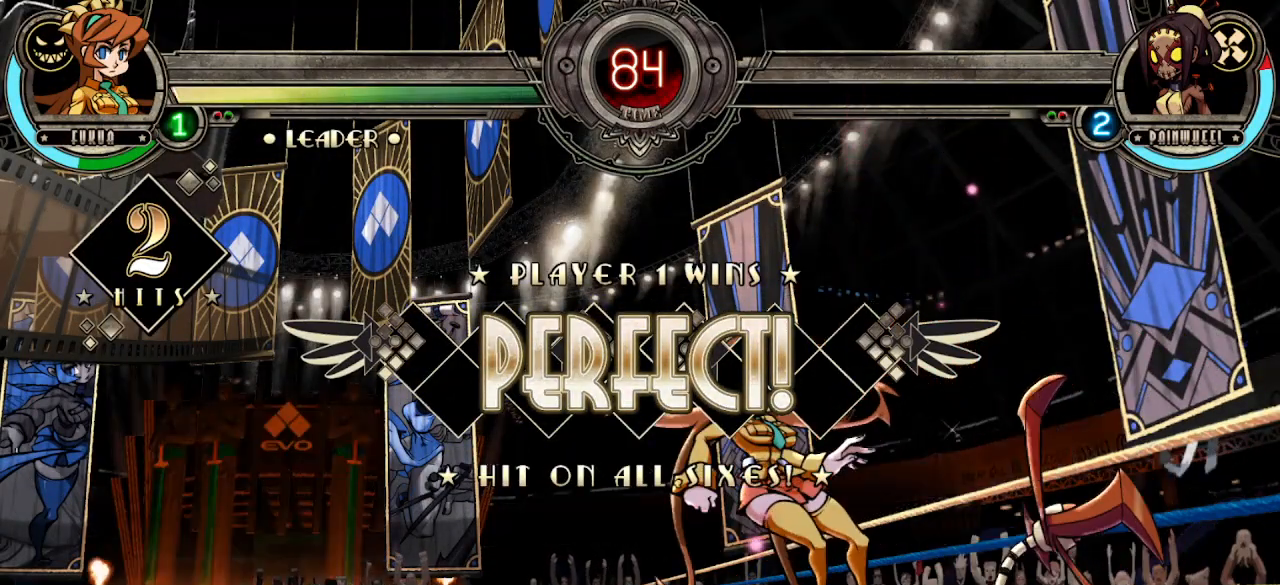
{"buttons": ["TRIANGLE", "L1", "R1"], "left_stick": "left", "events": [[100, "L1", "down"], [100, "R1", "down"], [117, "TRIANGLE", "down"]]}
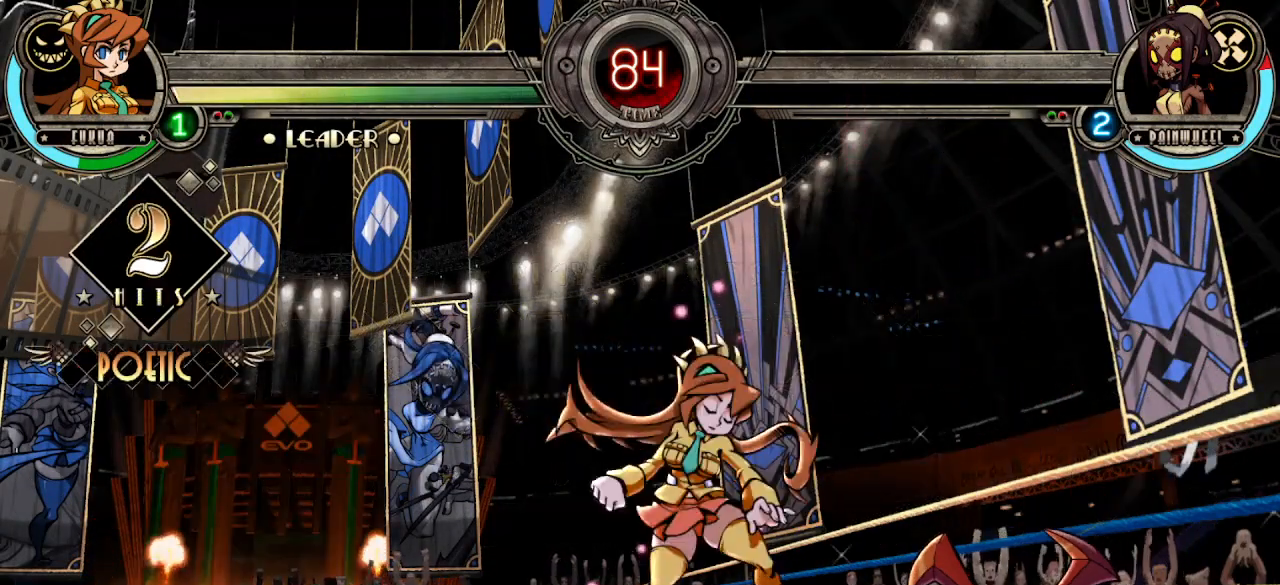
{"buttons": [], "left_stick": "left", "events": [[67, "L1", "up"], [67, "R1", "up"], [67, "TRIANGLE", "up"], [217, "TRIANGLE", "down"], [283, "TRIANGLE", "up"], [350, "TRIANGLE", "down"], [433, "TRIANGLE", "up"]]}
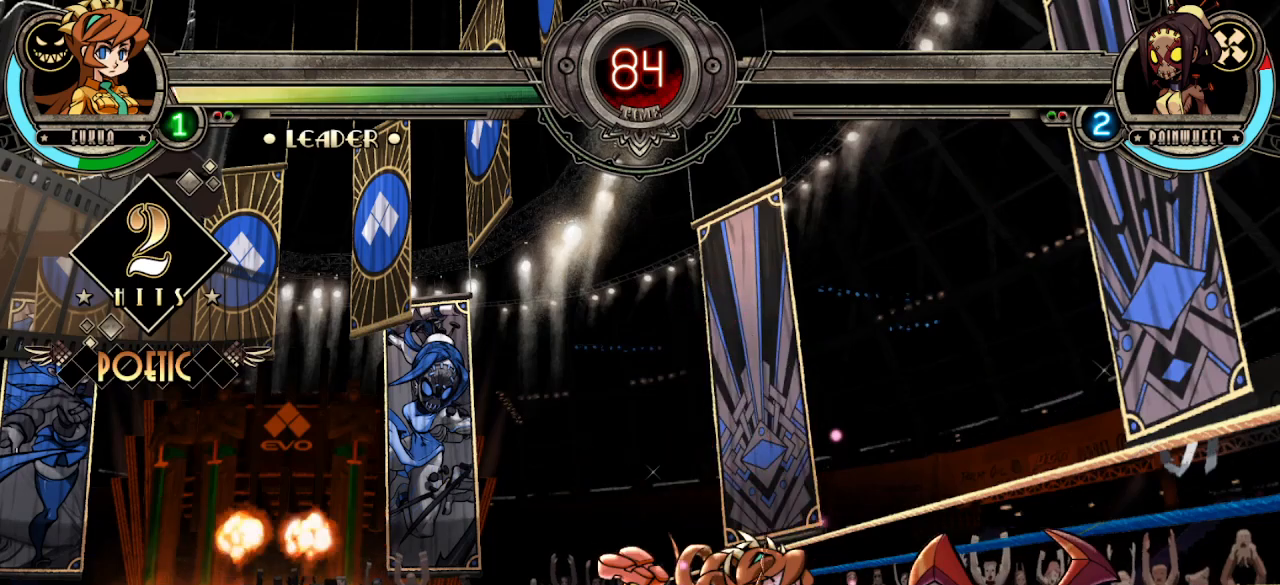
{"buttons": [], "left_stick": "center", "events": [[83, "left_stick", "center"]]}
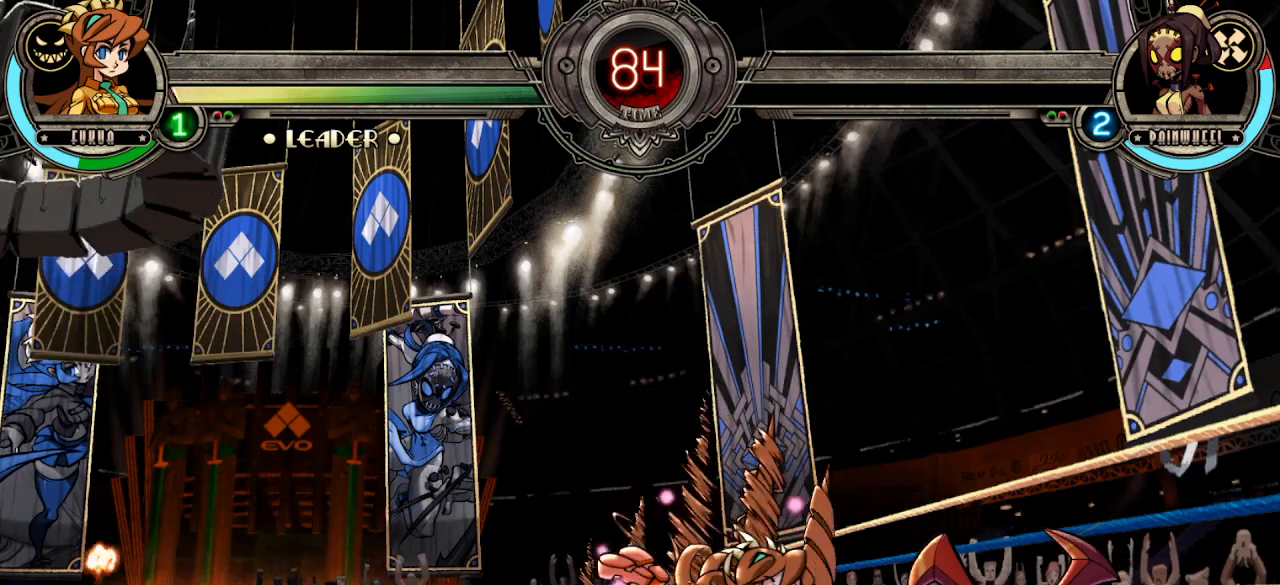
{"buttons": [], "left_stick": "center", "events": []}
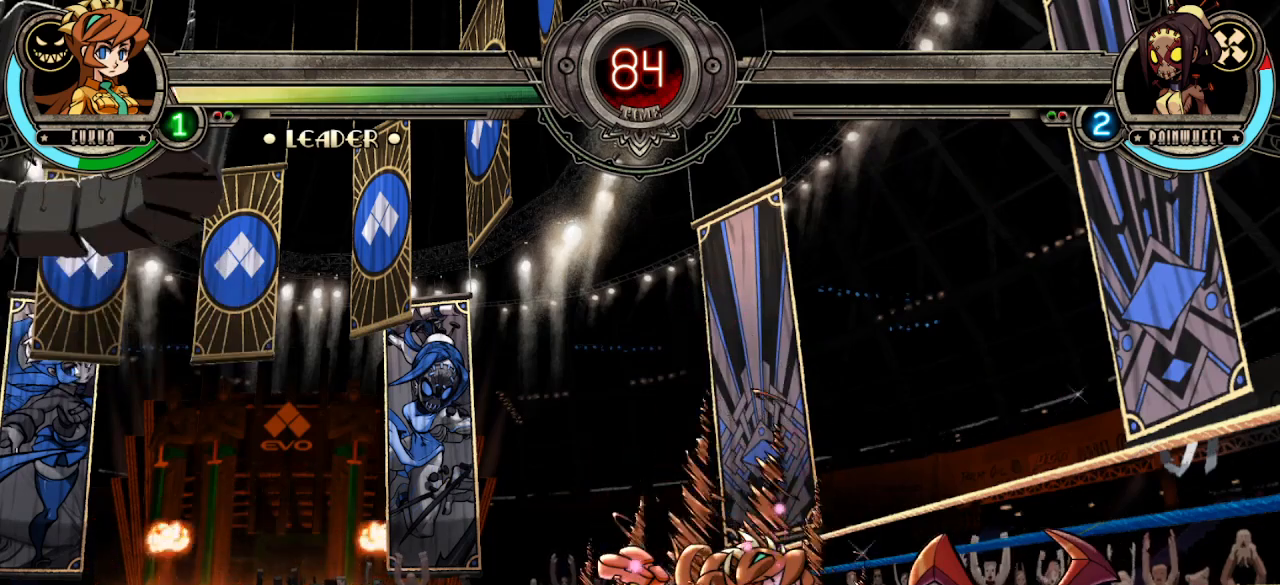
{"buttons": ["L1"], "left_stick": "center", "events": [[433, "L1", "down"]]}
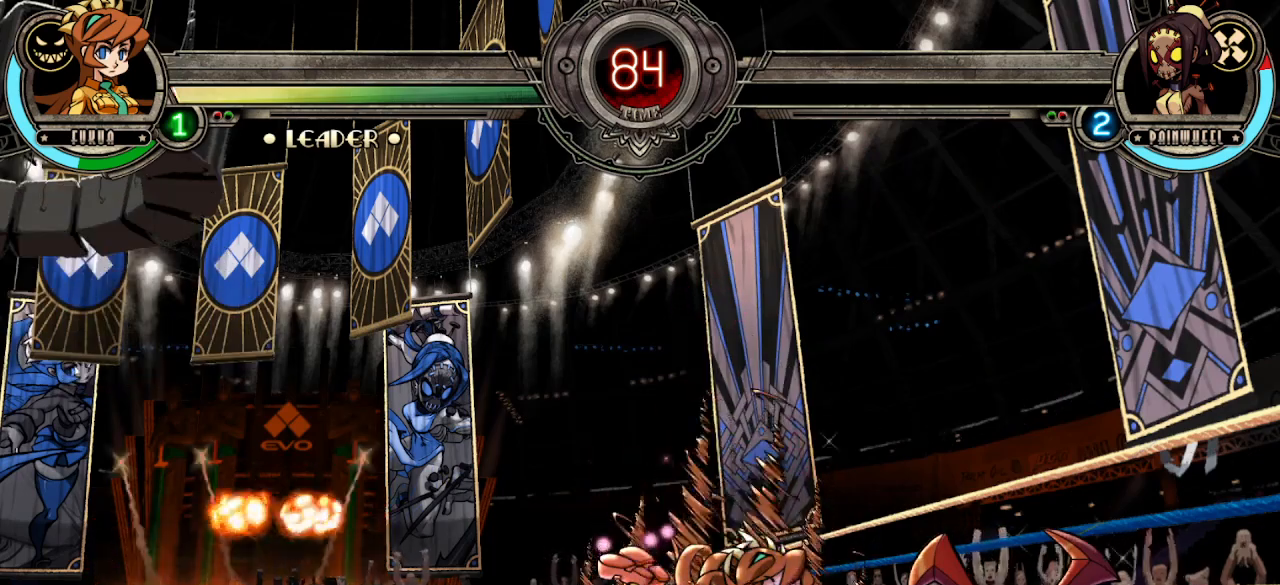
{"buttons": ["L1"], "left_stick": "center", "events": []}
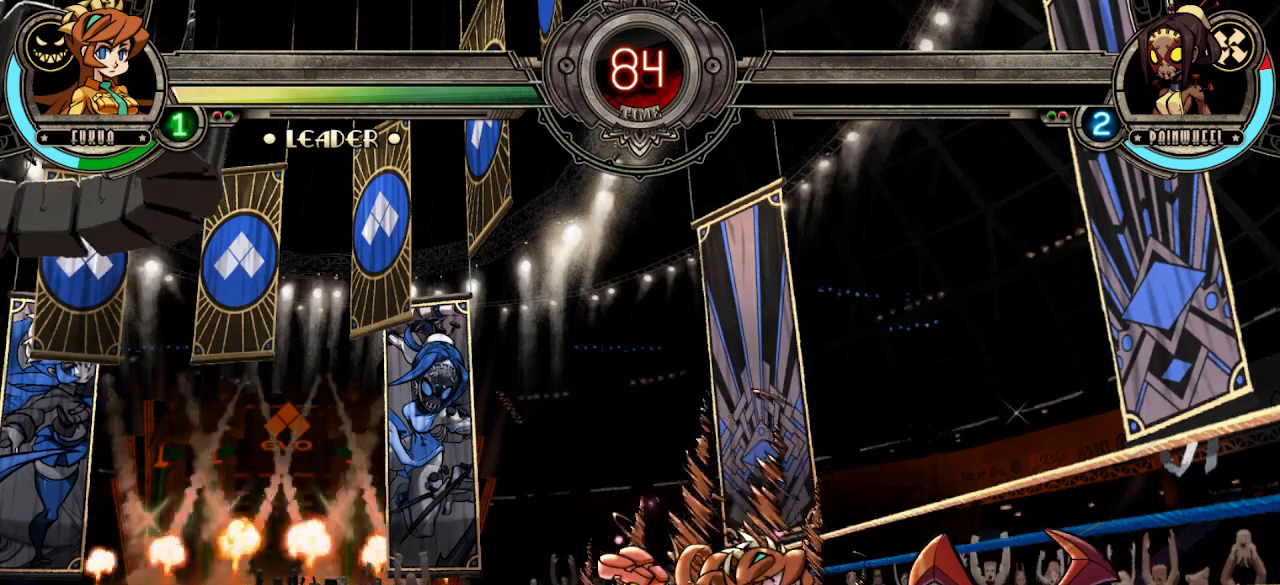
{"buttons": ["L1"], "left_stick": "center", "events": []}
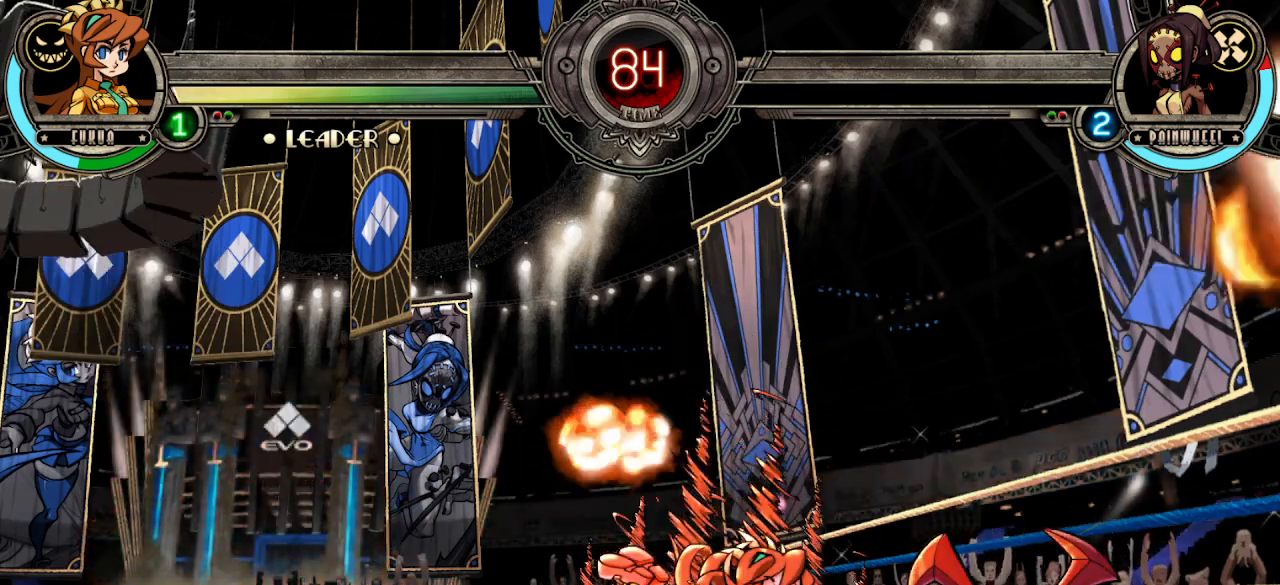
{"buttons": ["L1"], "left_stick": "center", "events": []}
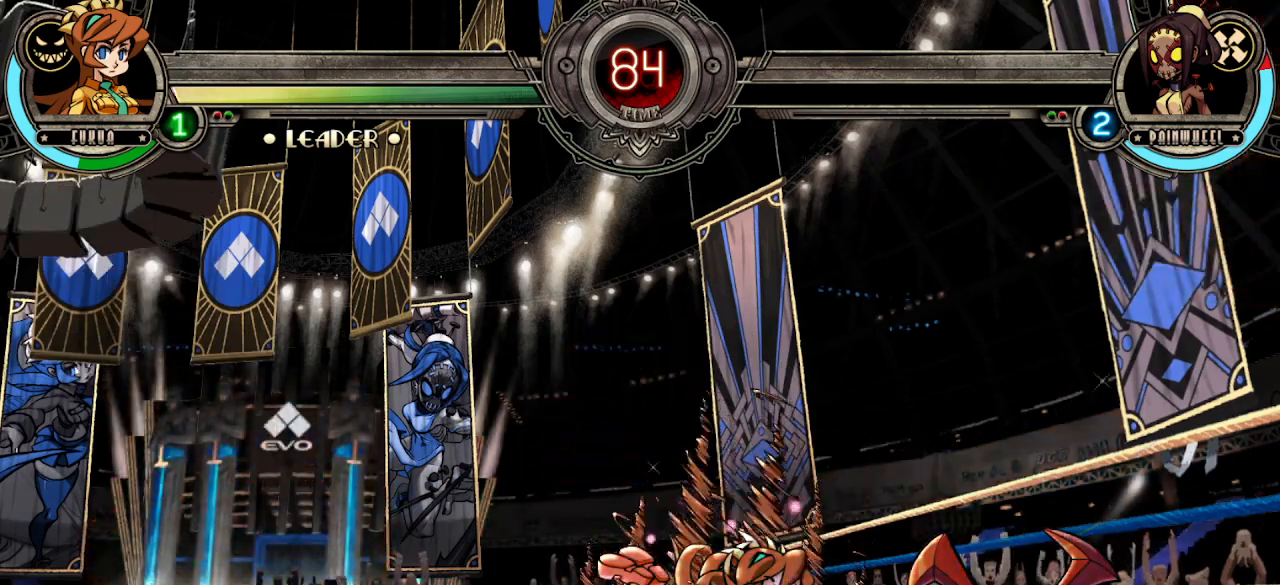
{"buttons": ["L1"], "left_stick": "center", "events": []}
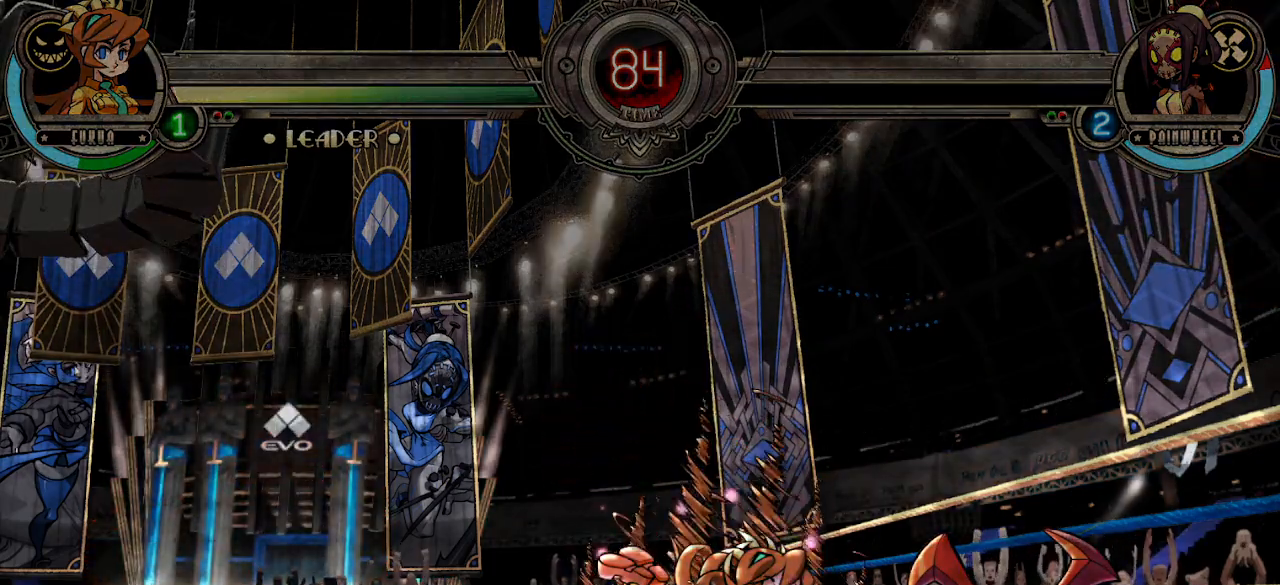
{"buttons": ["L1"], "left_stick": "center", "events": []}
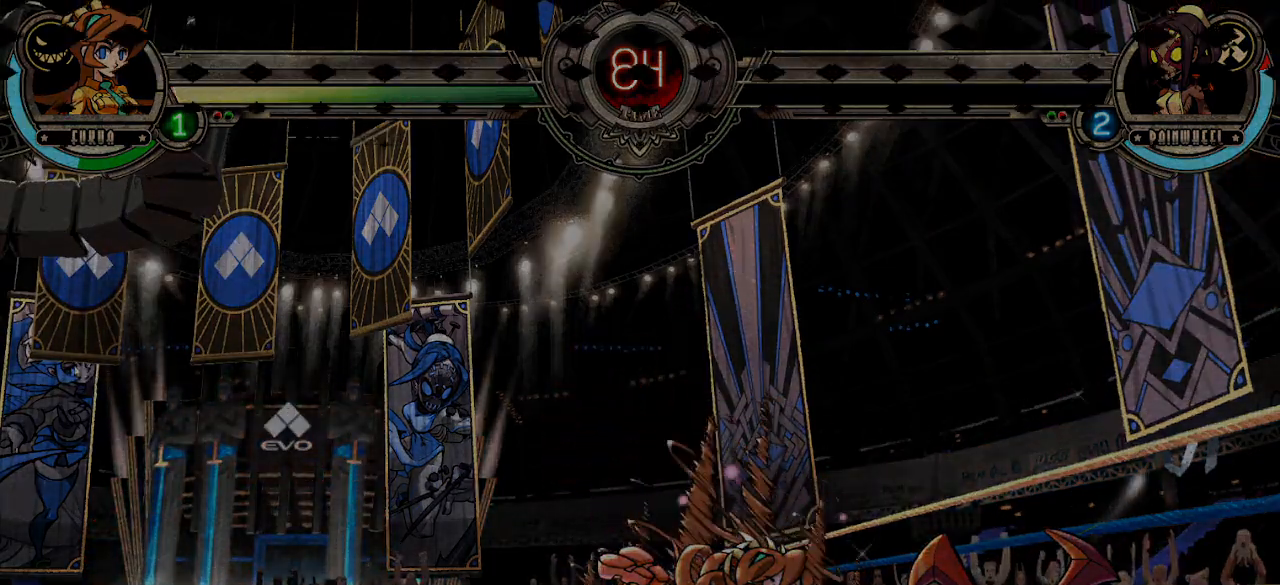
{"buttons": ["L1"], "left_stick": "center", "events": []}